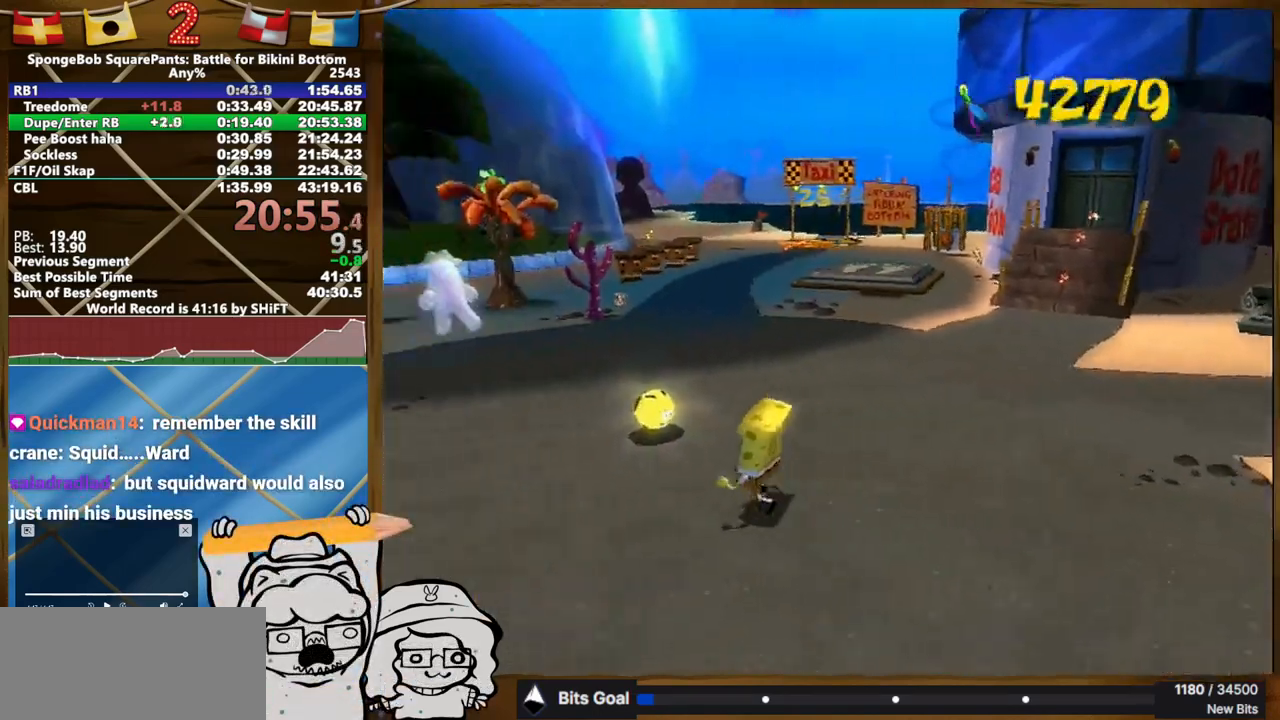
Gameplay with a controller (Xbox layout); each line is a JSON object with the inputs held at the frame after it. "button_events" lists button changes between this image and that frame as [ms after this image, input, new state], when the widget could be followed in between (sticks are given only as held states). Not read: A L3 R3.
{"buttons": [], "left_stick": "up", "right_stick": "left", "button_events": []}
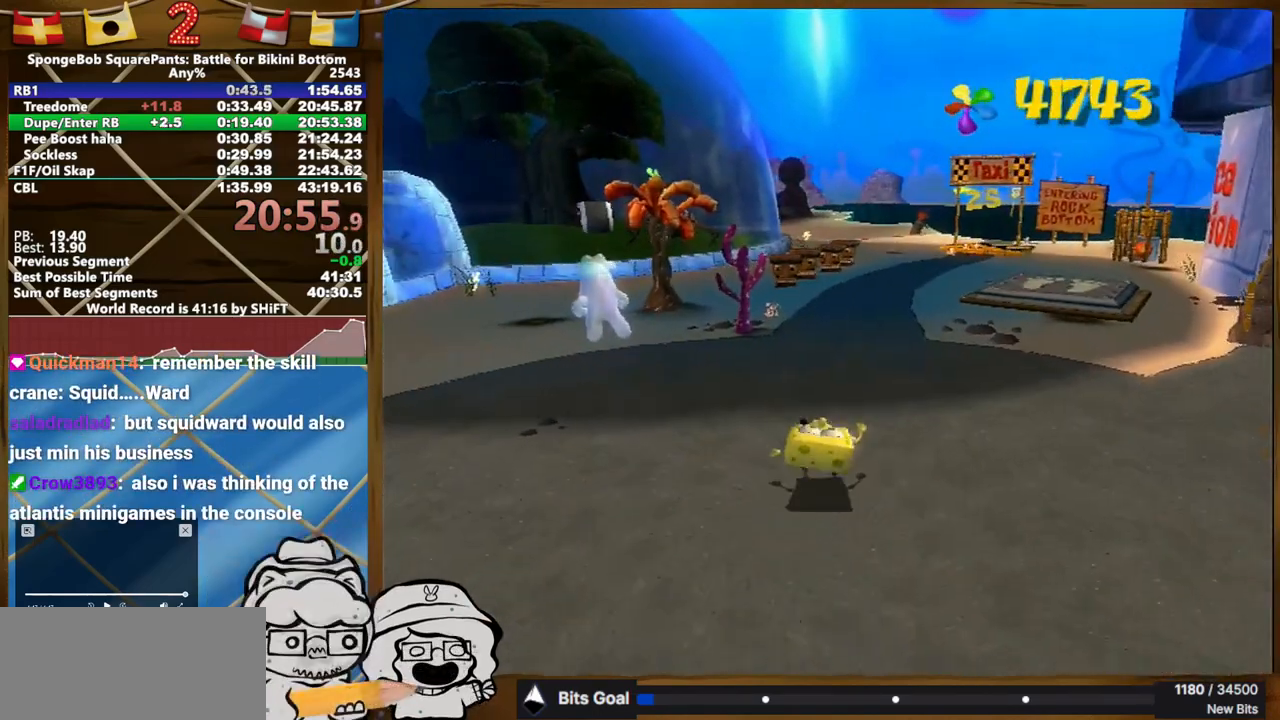
{"buttons": [], "left_stick": "up-left", "right_stick": "left", "button_events": []}
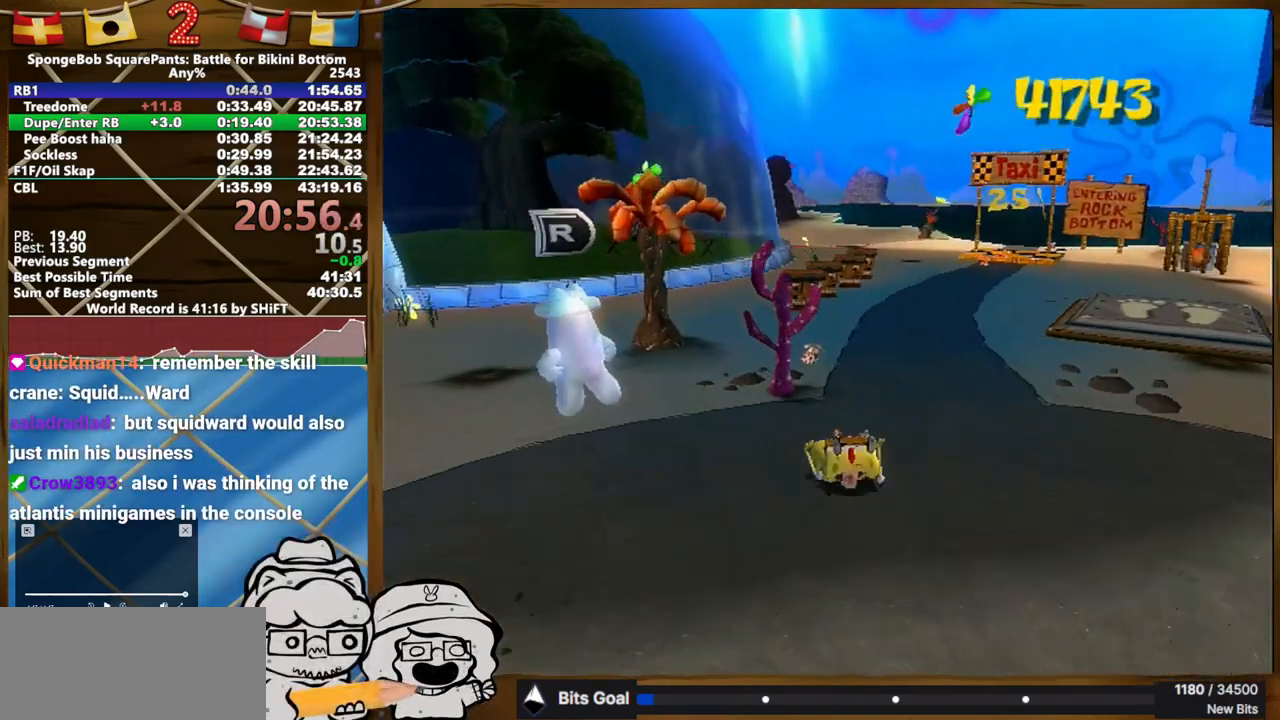
{"buttons": [], "left_stick": "up-left", "right_stick": "left", "button_events": []}
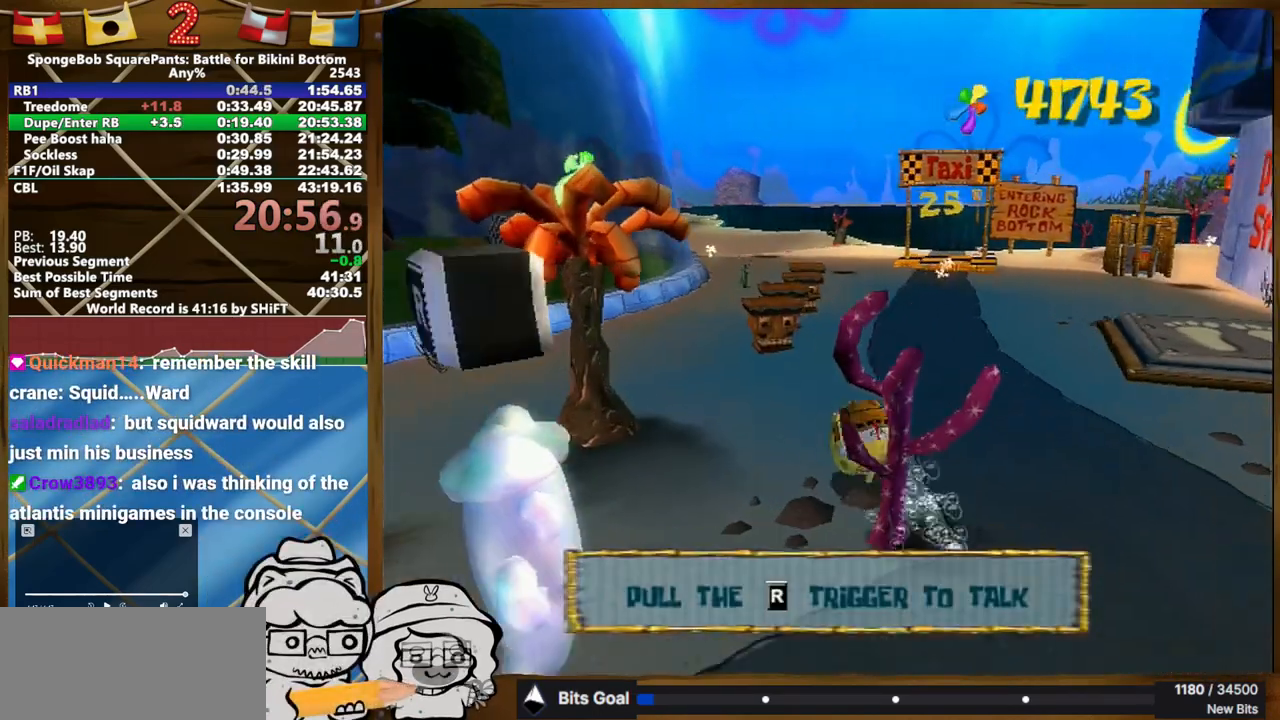
{"buttons": [], "left_stick": "up", "right_stick": "center", "button_events": [[250, "B", "down"], [333, "B", "up"]]}
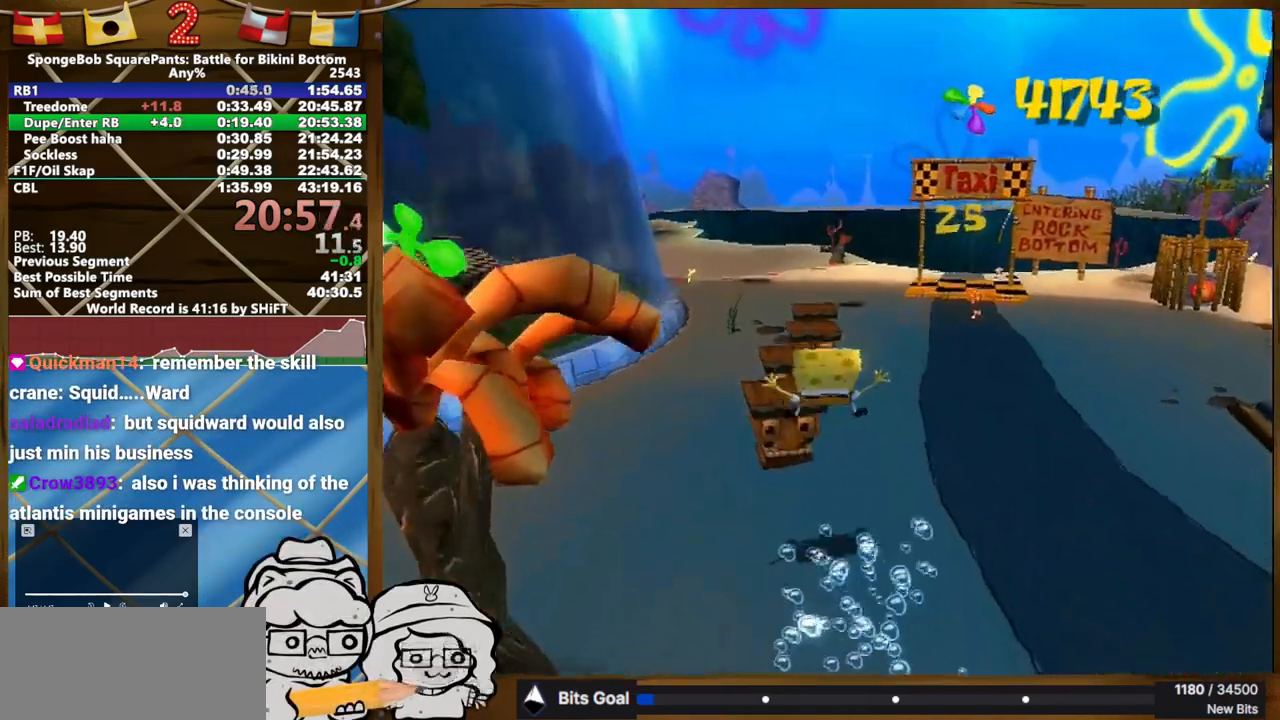
{"buttons": [], "left_stick": "up", "right_stick": "center", "button_events": []}
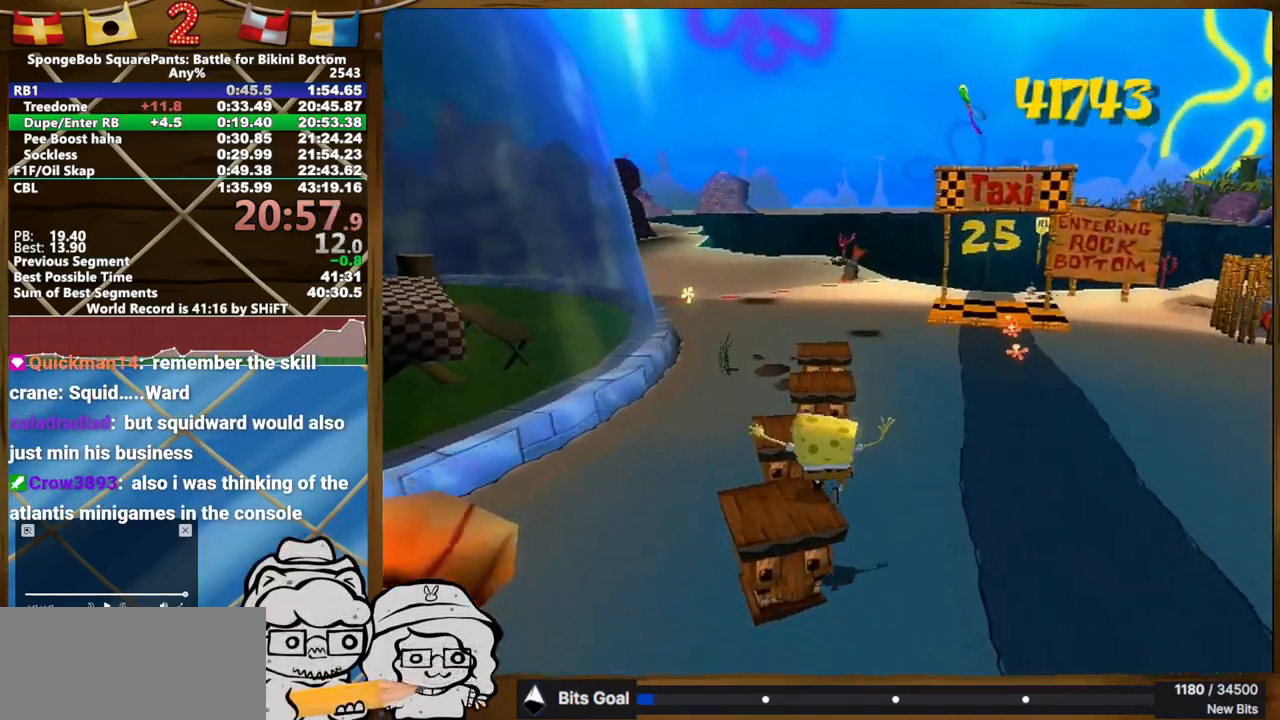
{"buttons": [], "left_stick": "up-right", "right_stick": "center", "button_events": []}
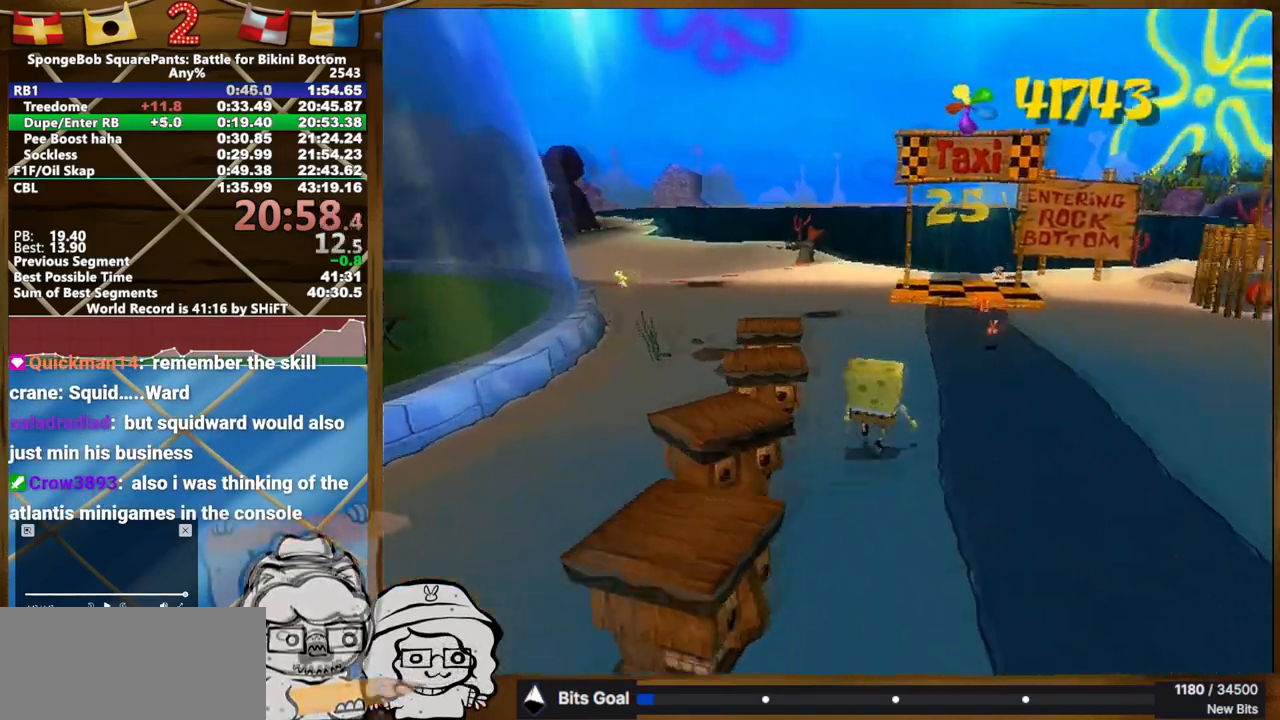
{"buttons": [], "left_stick": "up", "right_stick": "center", "button_events": []}
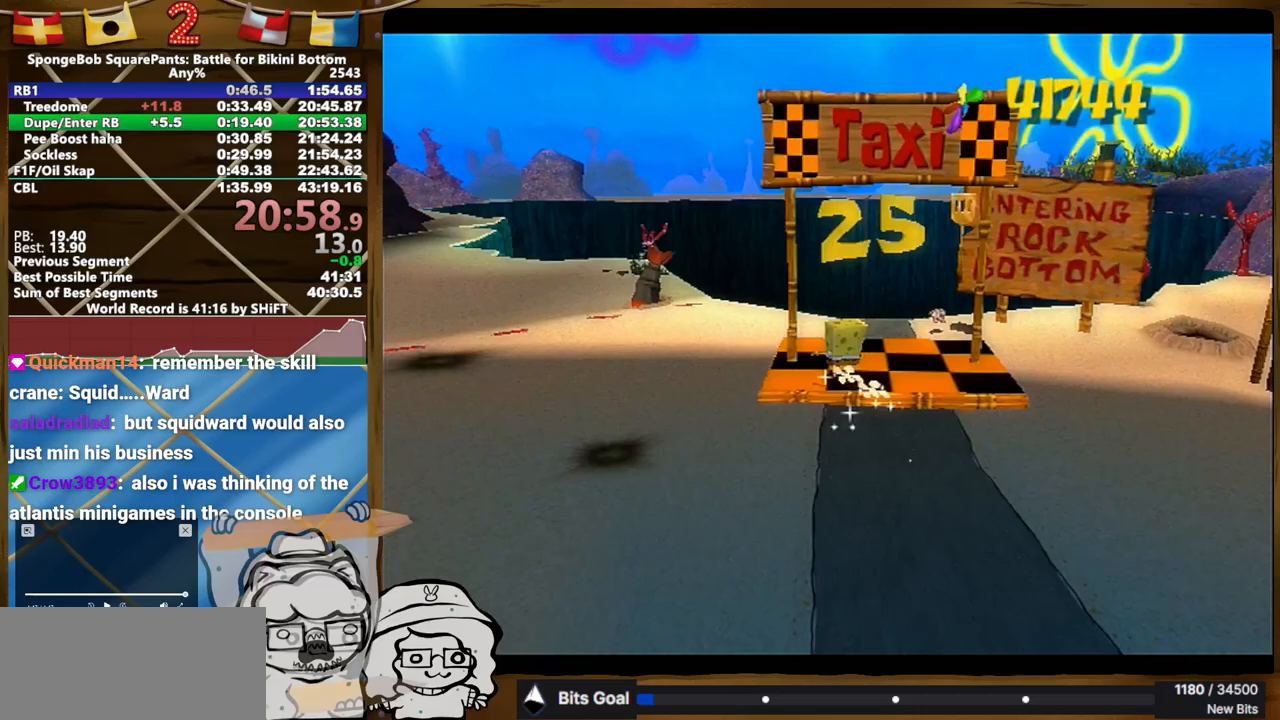
{"buttons": [], "left_stick": "center", "right_stick": "center", "button_events": []}
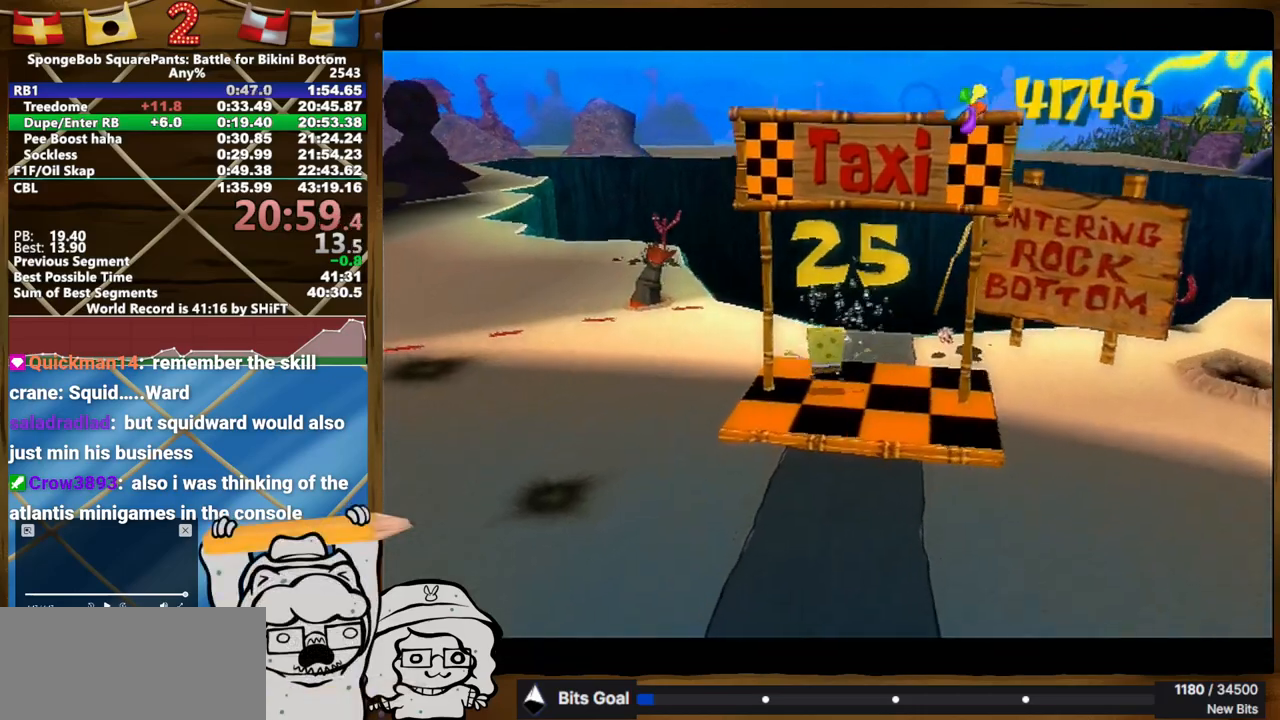
{"buttons": [], "left_stick": "center", "right_stick": "center", "button_events": []}
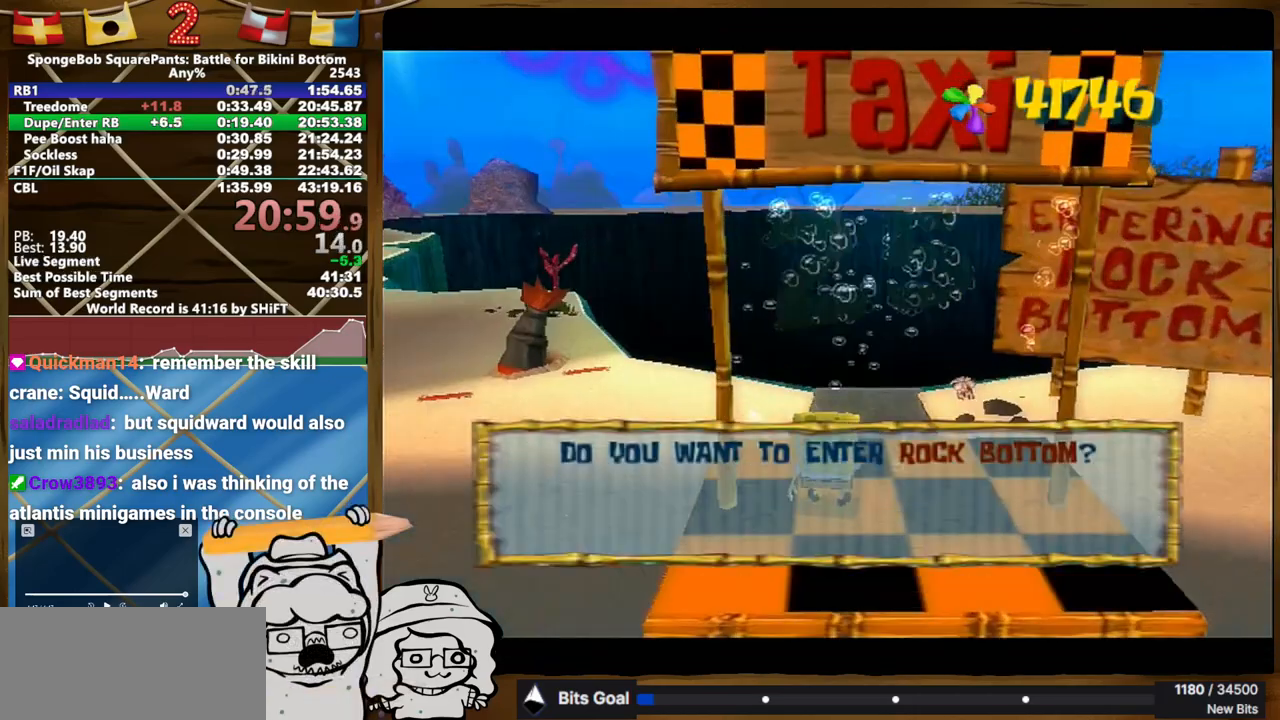
{"buttons": [], "left_stick": "center", "right_stick": "center", "button_events": []}
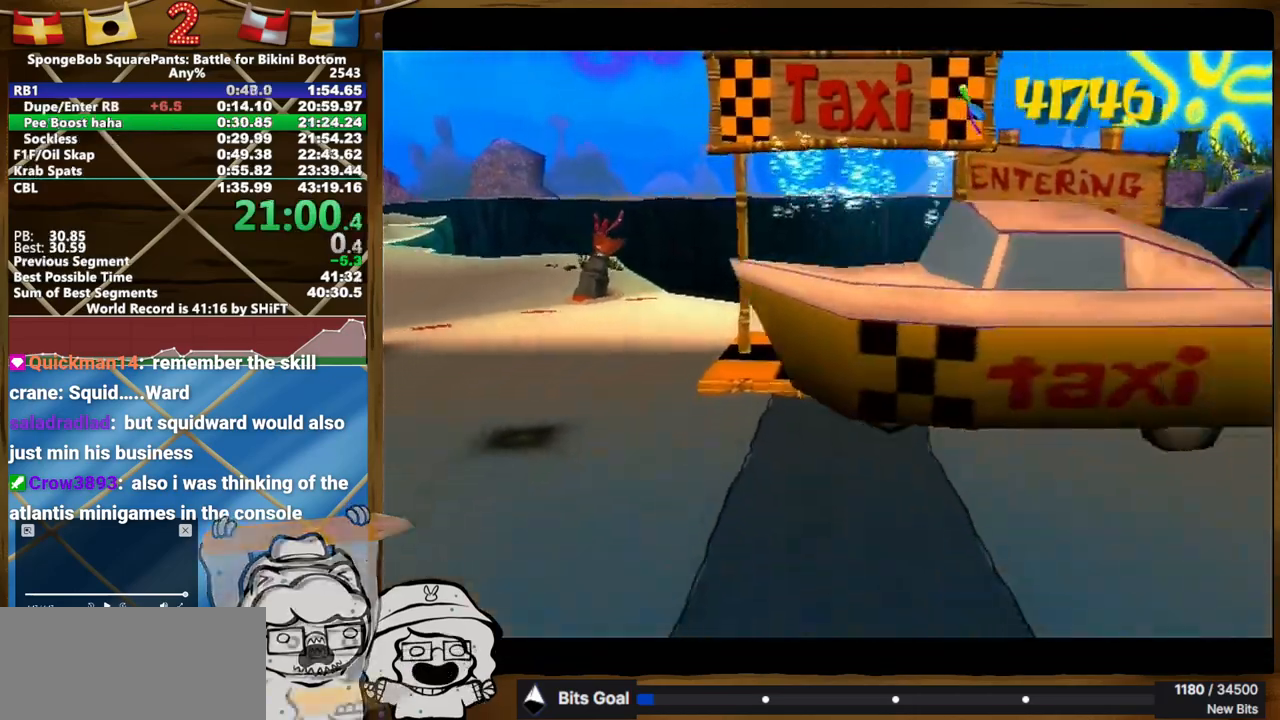
{"buttons": [], "left_stick": "center", "right_stick": "center", "button_events": []}
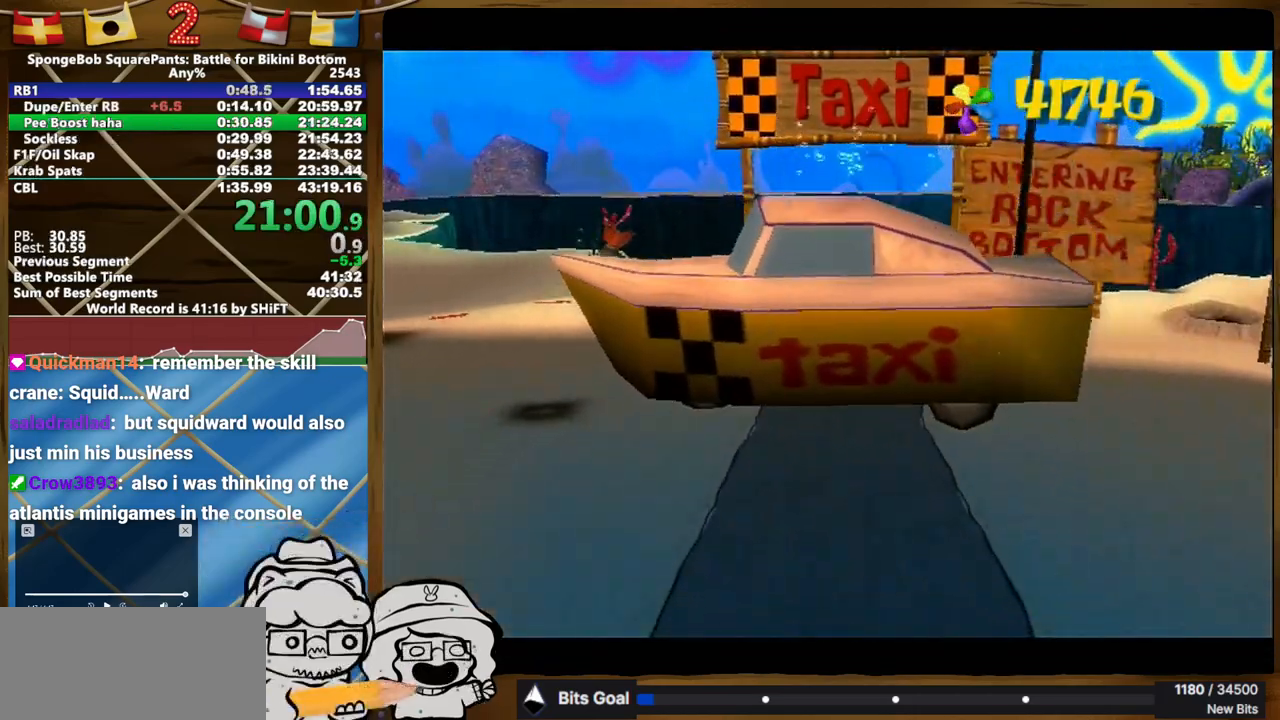
{"buttons": [], "left_stick": "center", "right_stick": "up-right", "button_events": []}
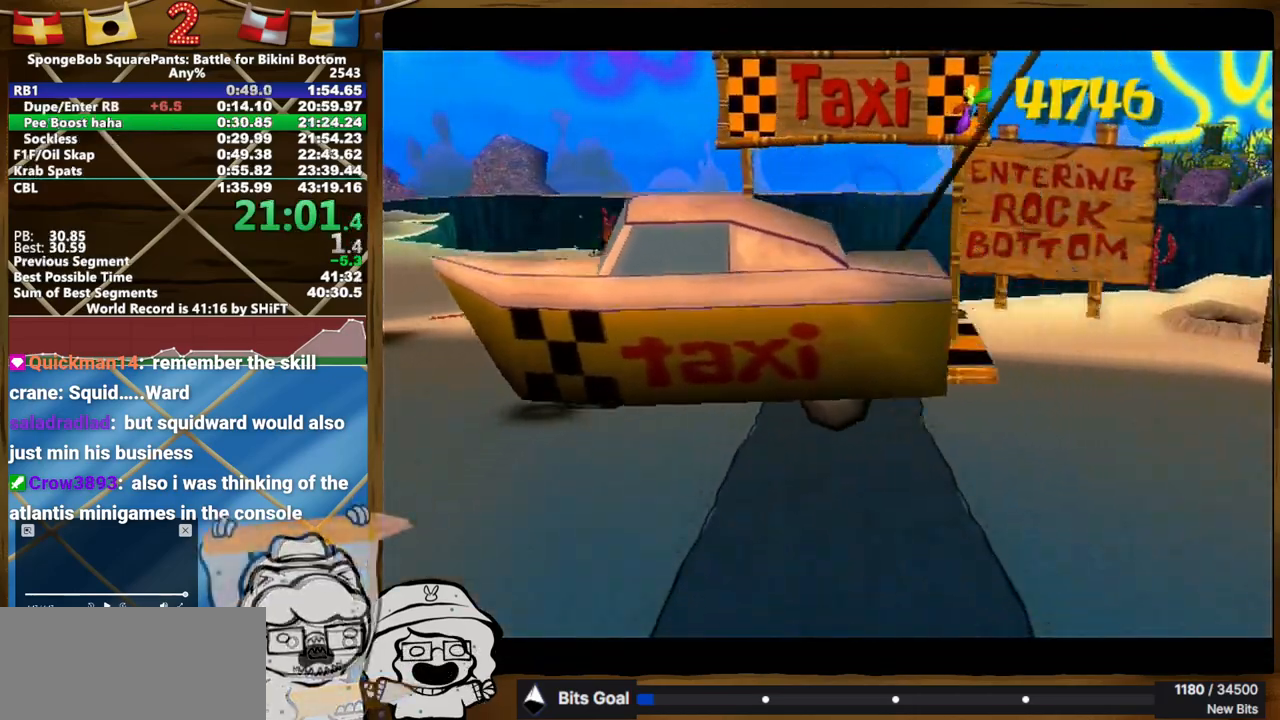
{"buttons": [], "left_stick": "center", "right_stick": "up-right", "button_events": []}
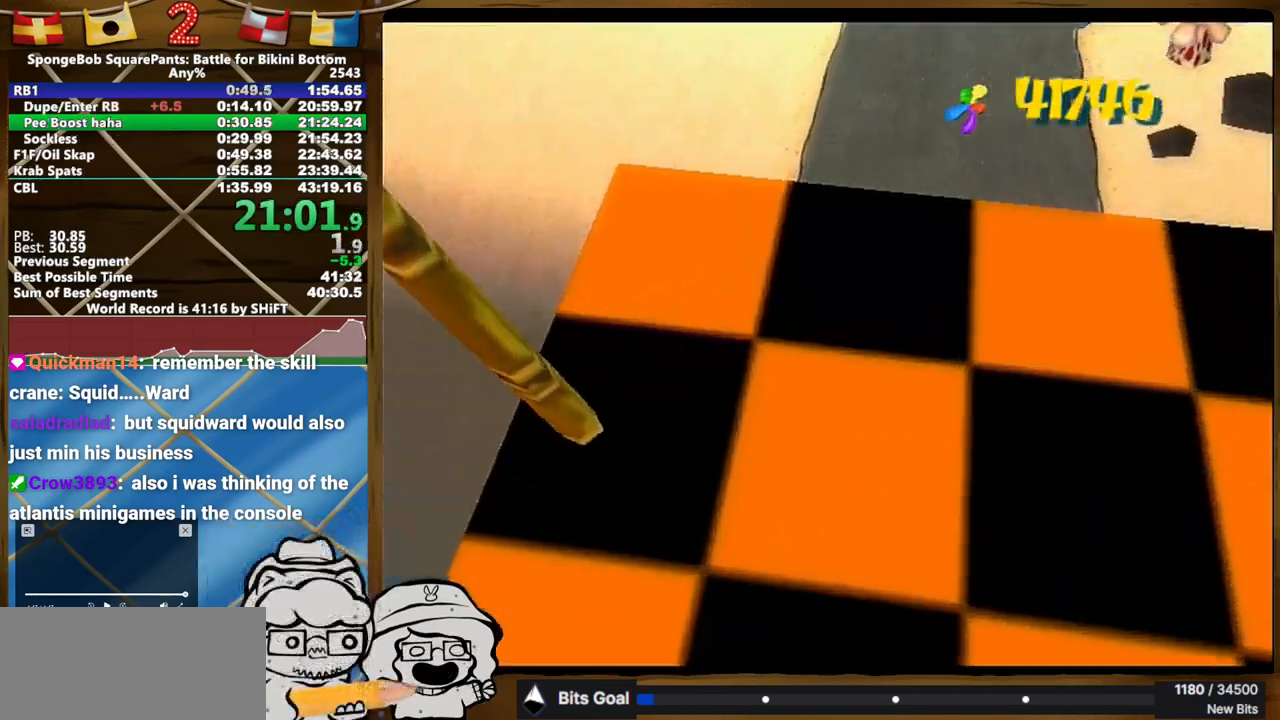
{"buttons": [], "left_stick": "center", "right_stick": "up-right", "button_events": []}
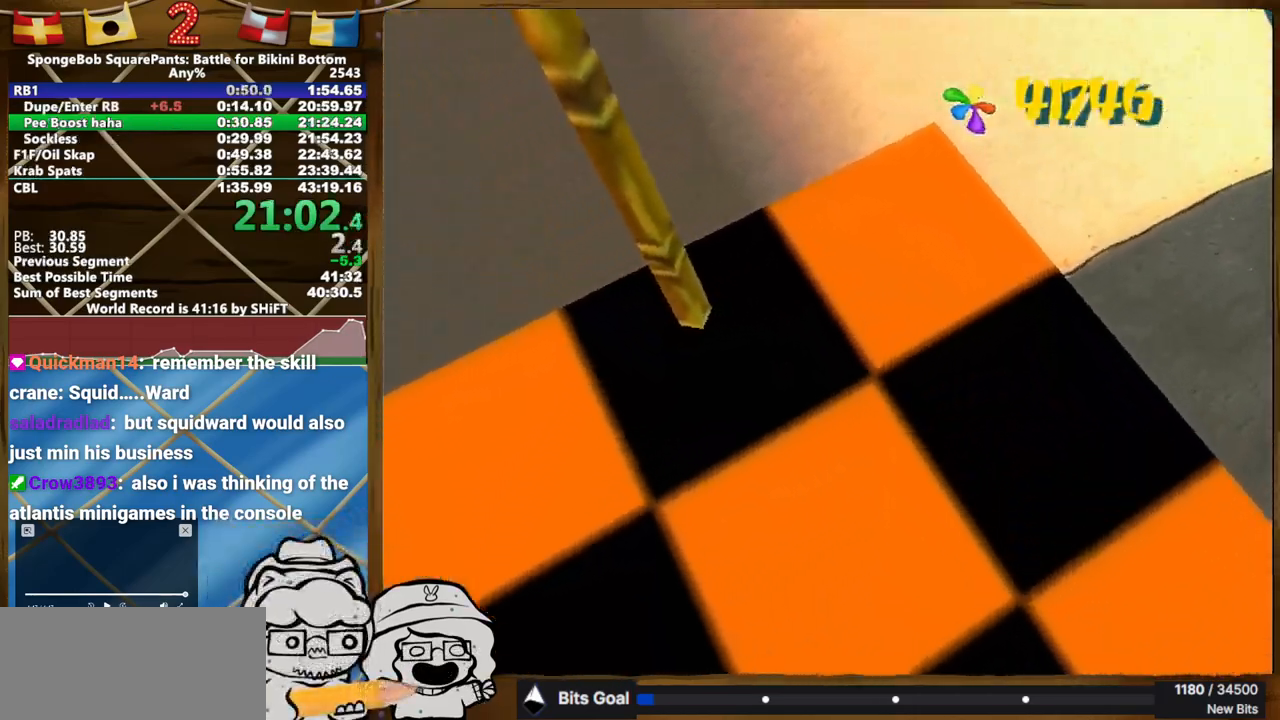
{"buttons": [], "left_stick": "center", "right_stick": "center", "button_events": []}